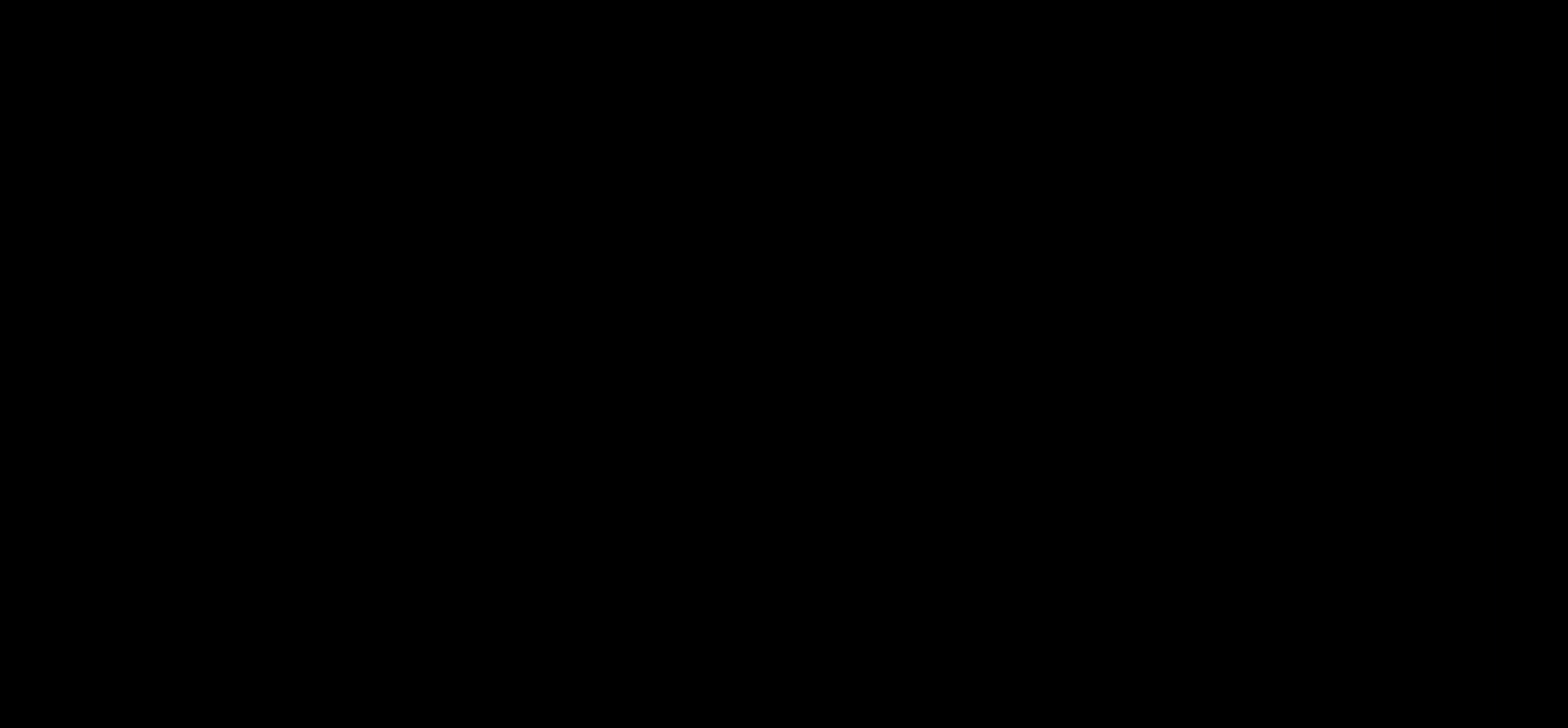
Gameplay with keyboard; each line is a JSON object with the keys held at the frame after it. "events" lists presses ("down") and releases ("up") of "a", "d", "s" and "w" between this image and that frame as [ms after this image, input, new state], when the widget could be followed in between. No other keys are recorded. Mouse input is not recorded.
{"keys": [], "events": []}
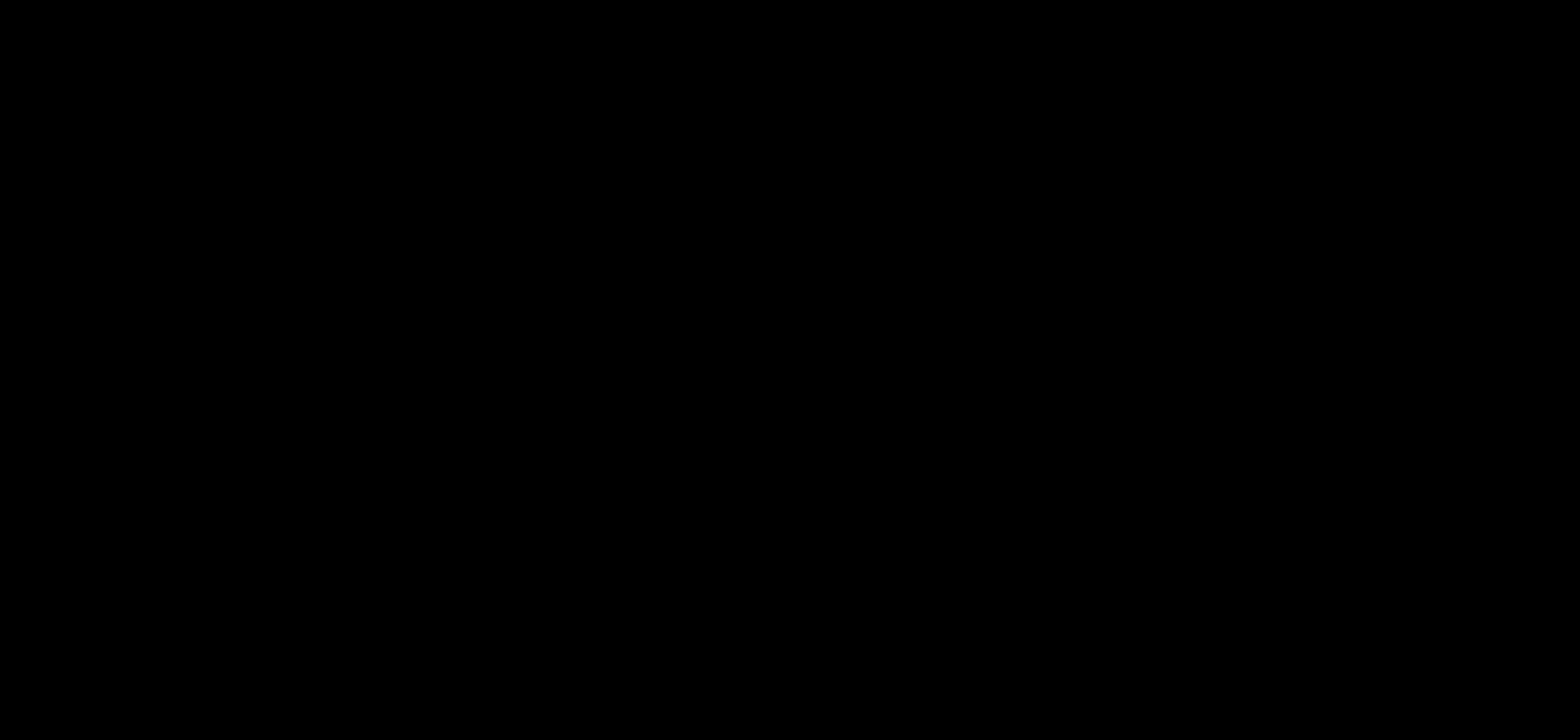
{"keys": [], "events": []}
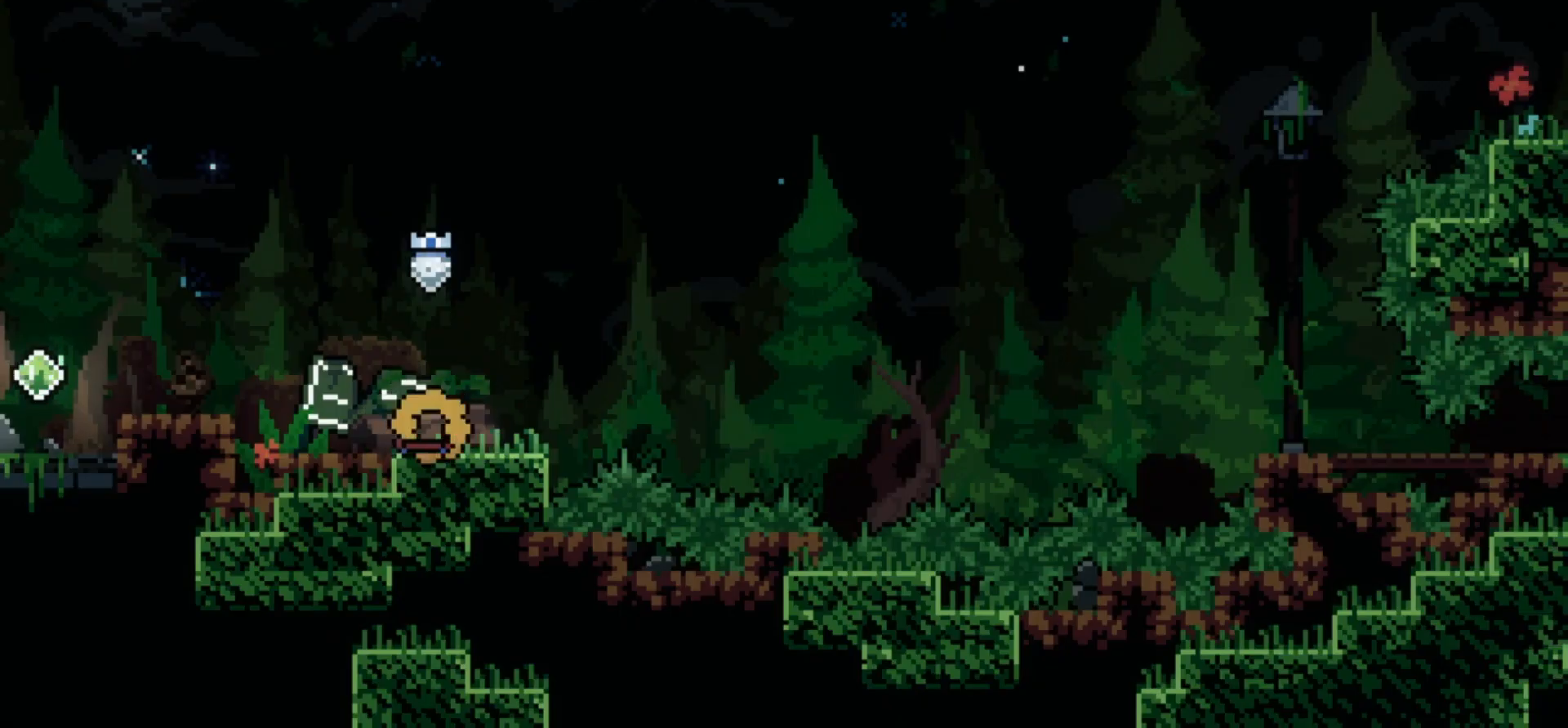
{"keys": [], "events": []}
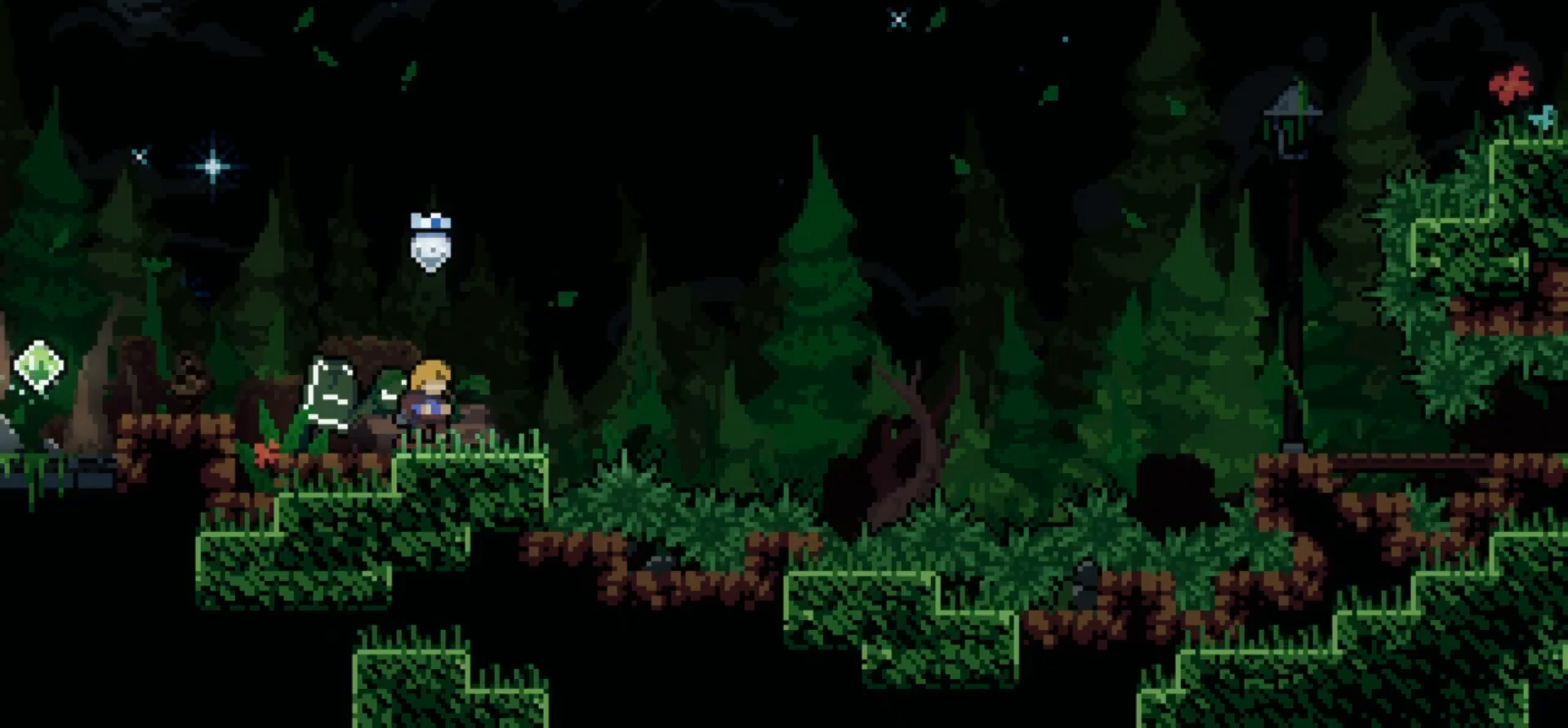
{"keys": [], "events": []}
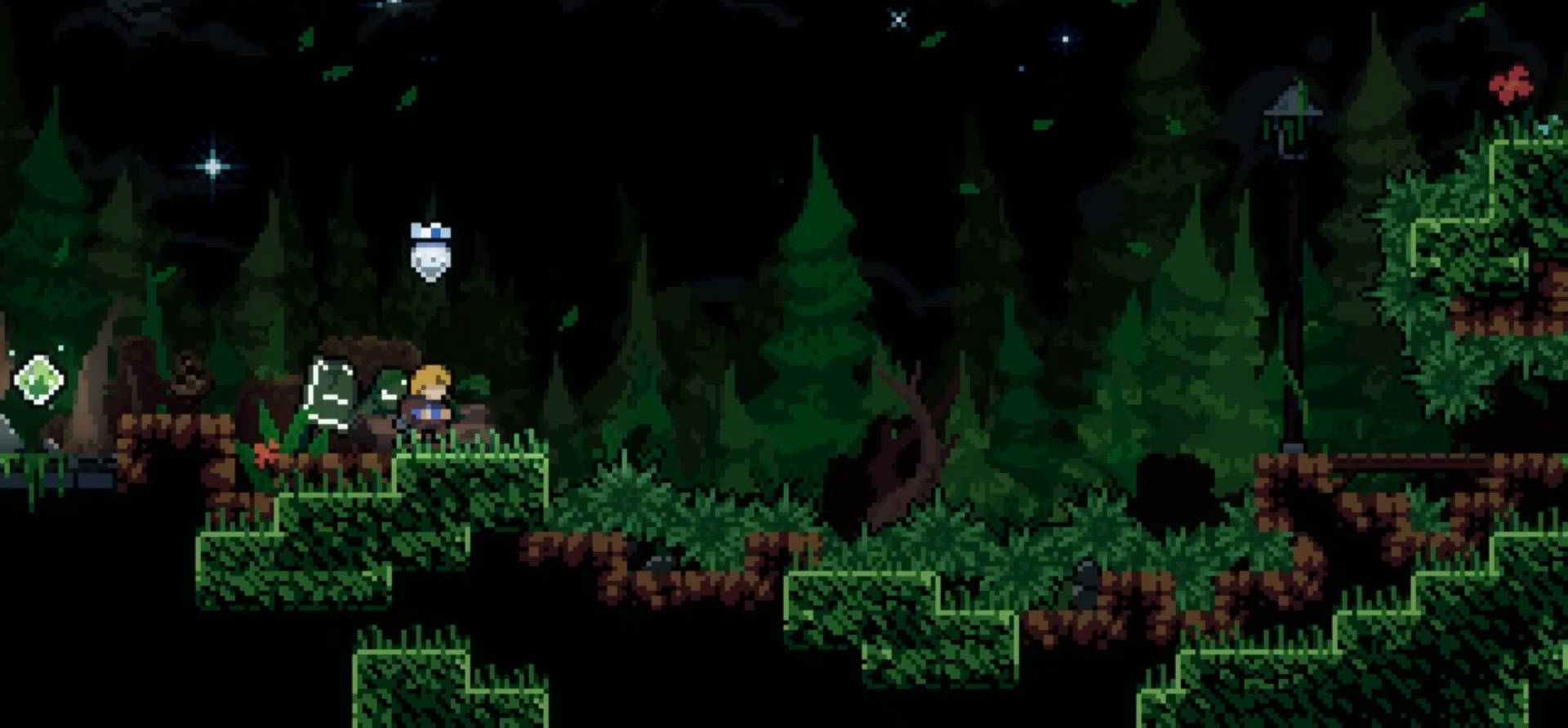
{"keys": [], "events": []}
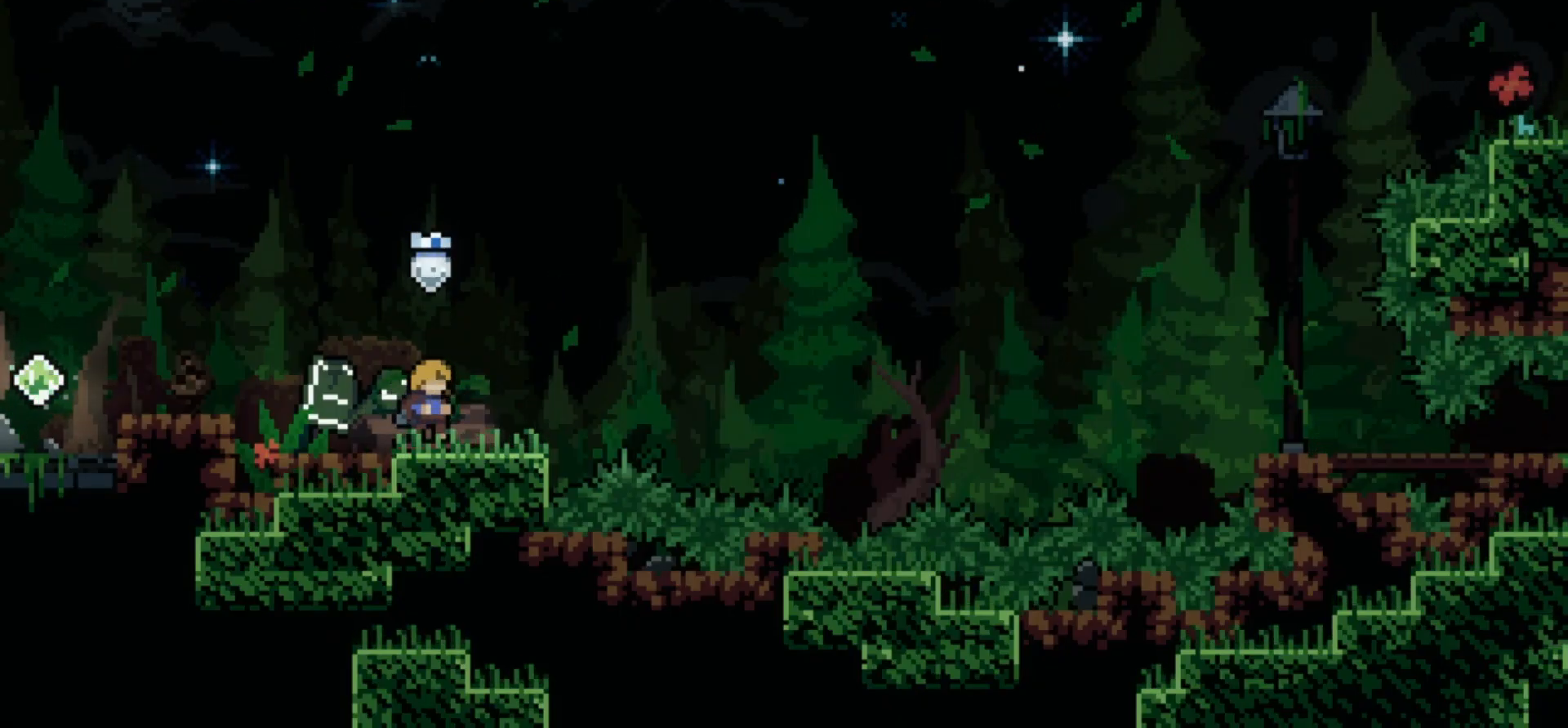
{"keys": [], "events": []}
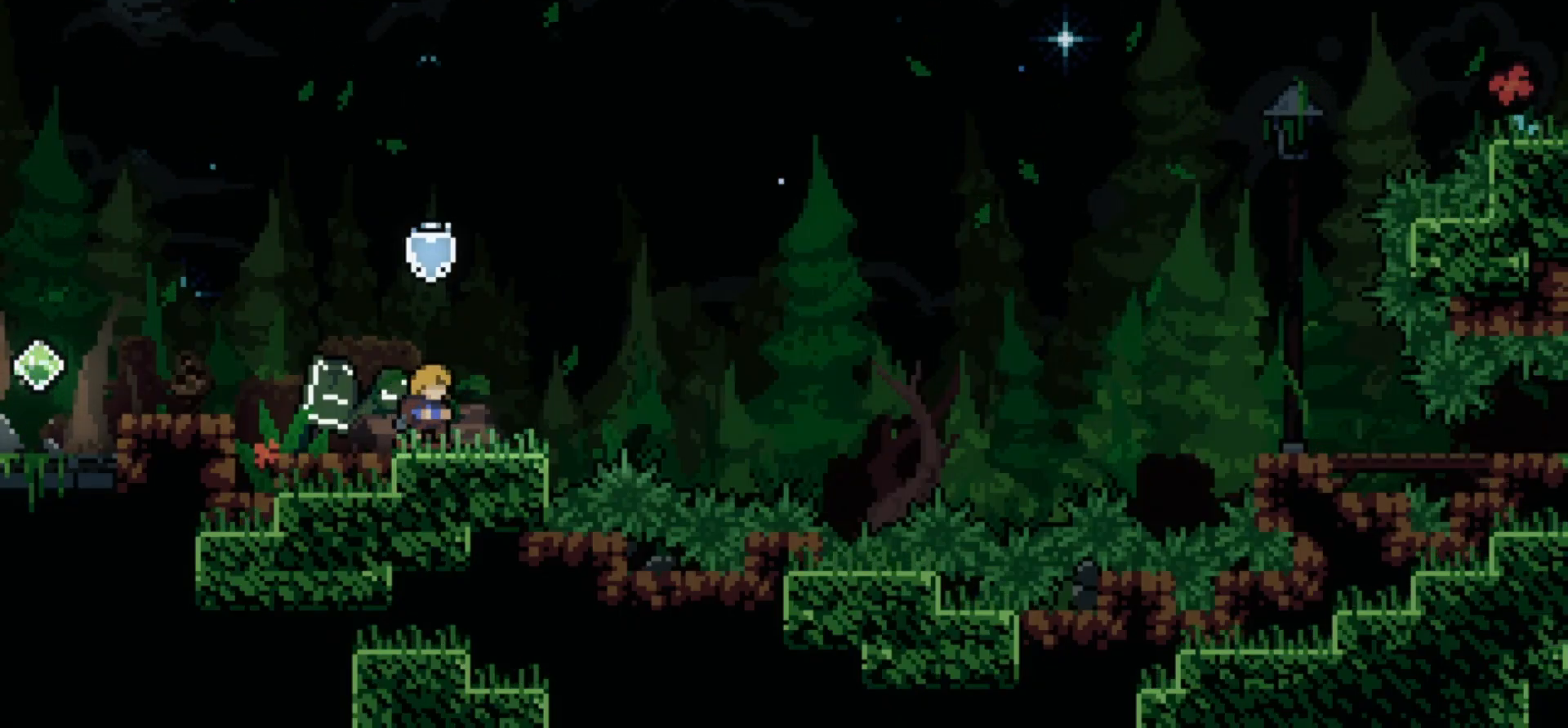
{"keys": [], "events": []}
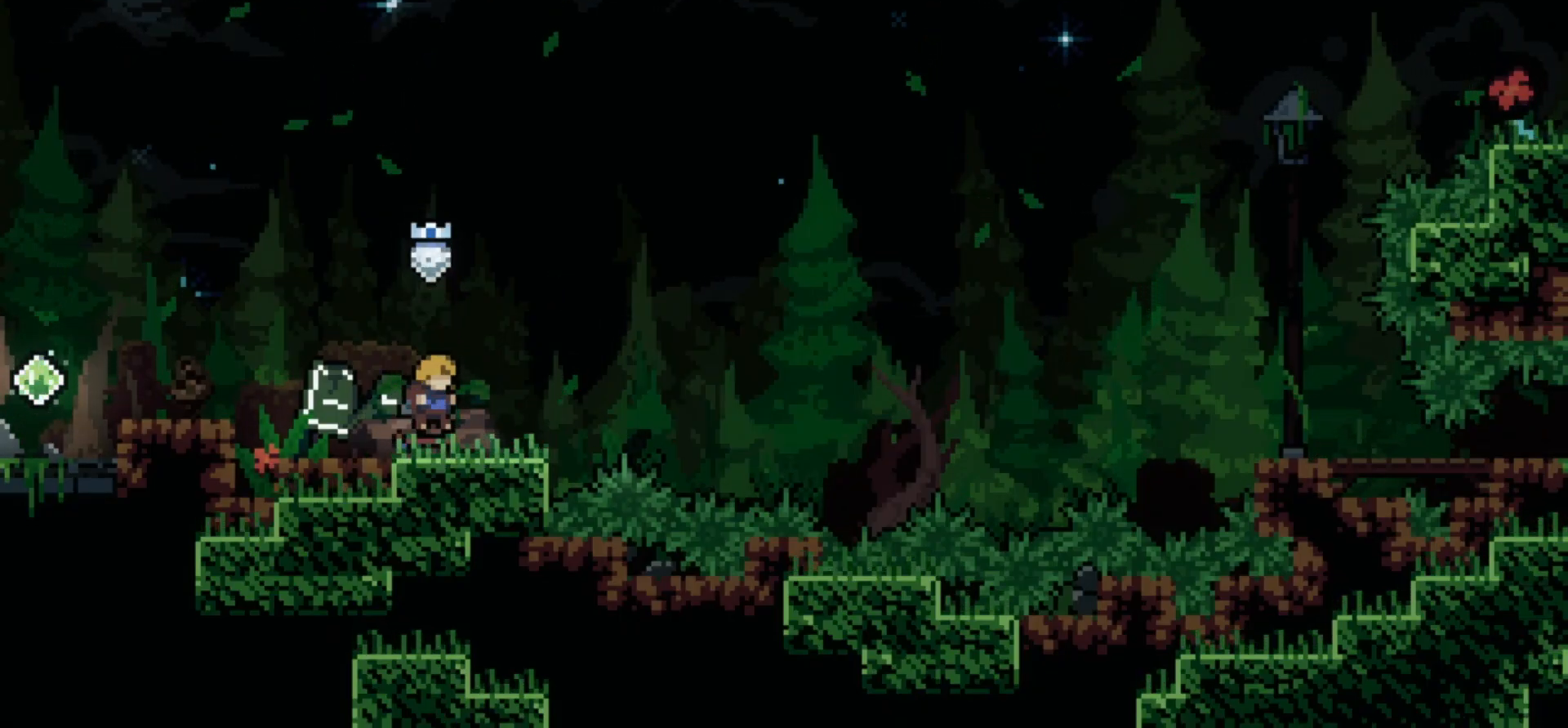
{"keys": [], "events": []}
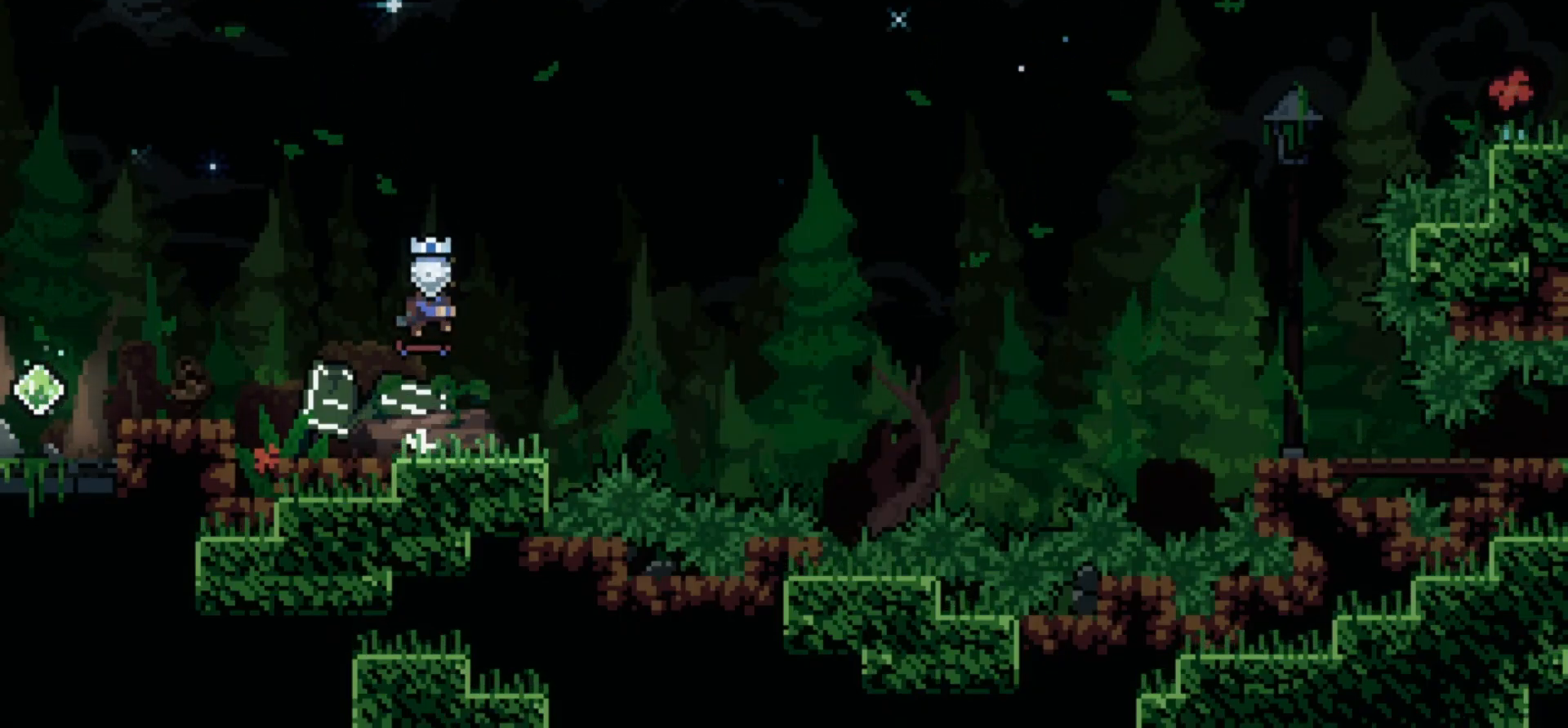
{"keys": ["d", "s"], "events": [[233, "s", "down"], [467, "d", "down"]]}
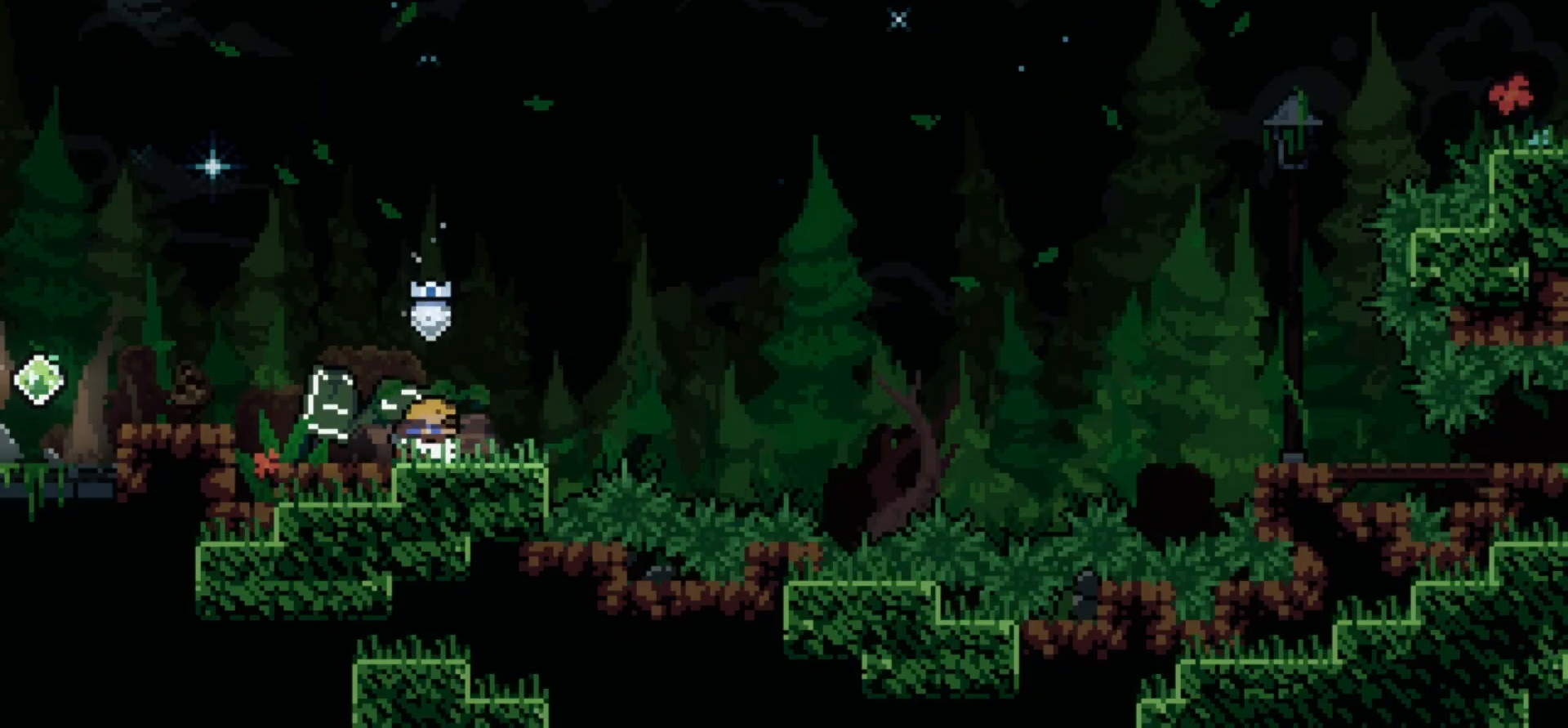
{"keys": ["d", "s"], "events": []}
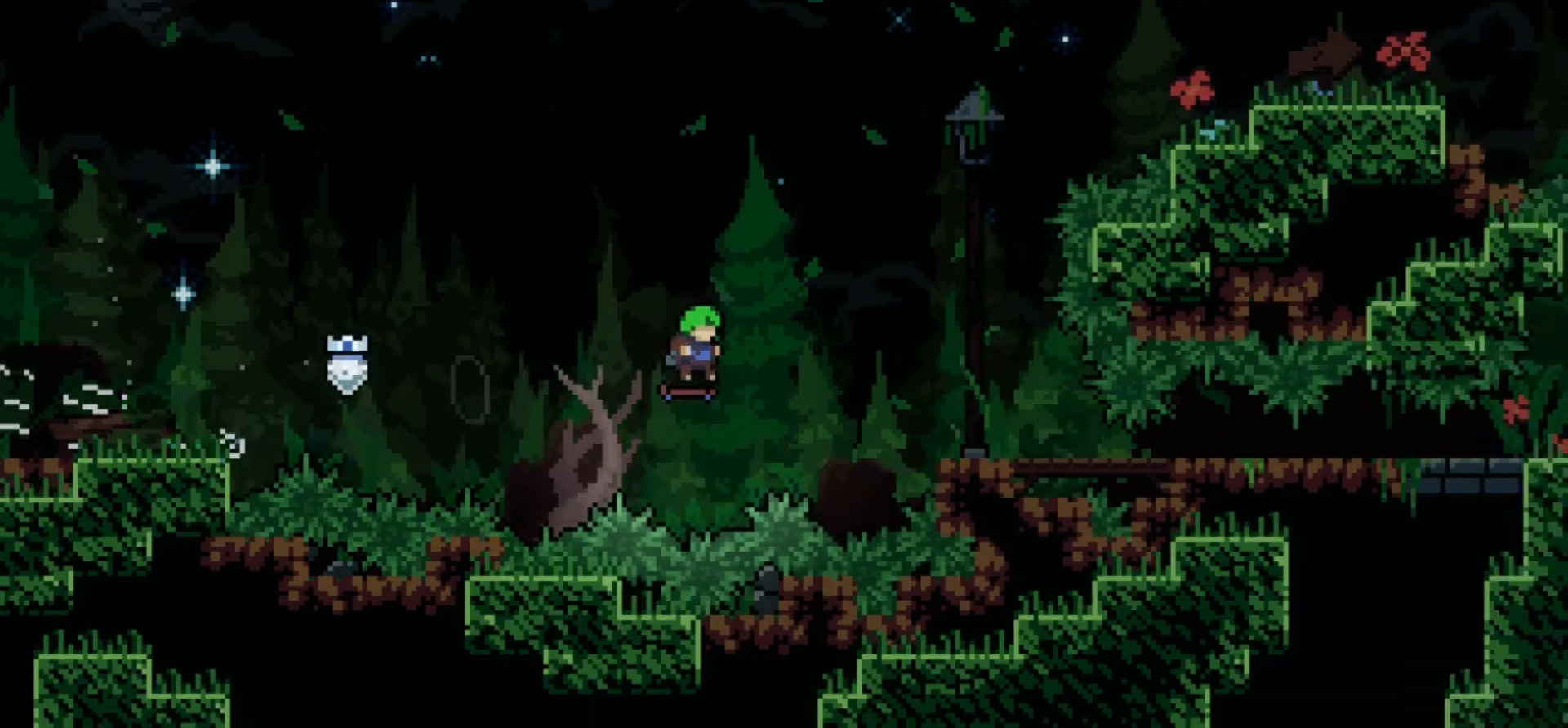
{"keys": ["d", "s"], "events": []}
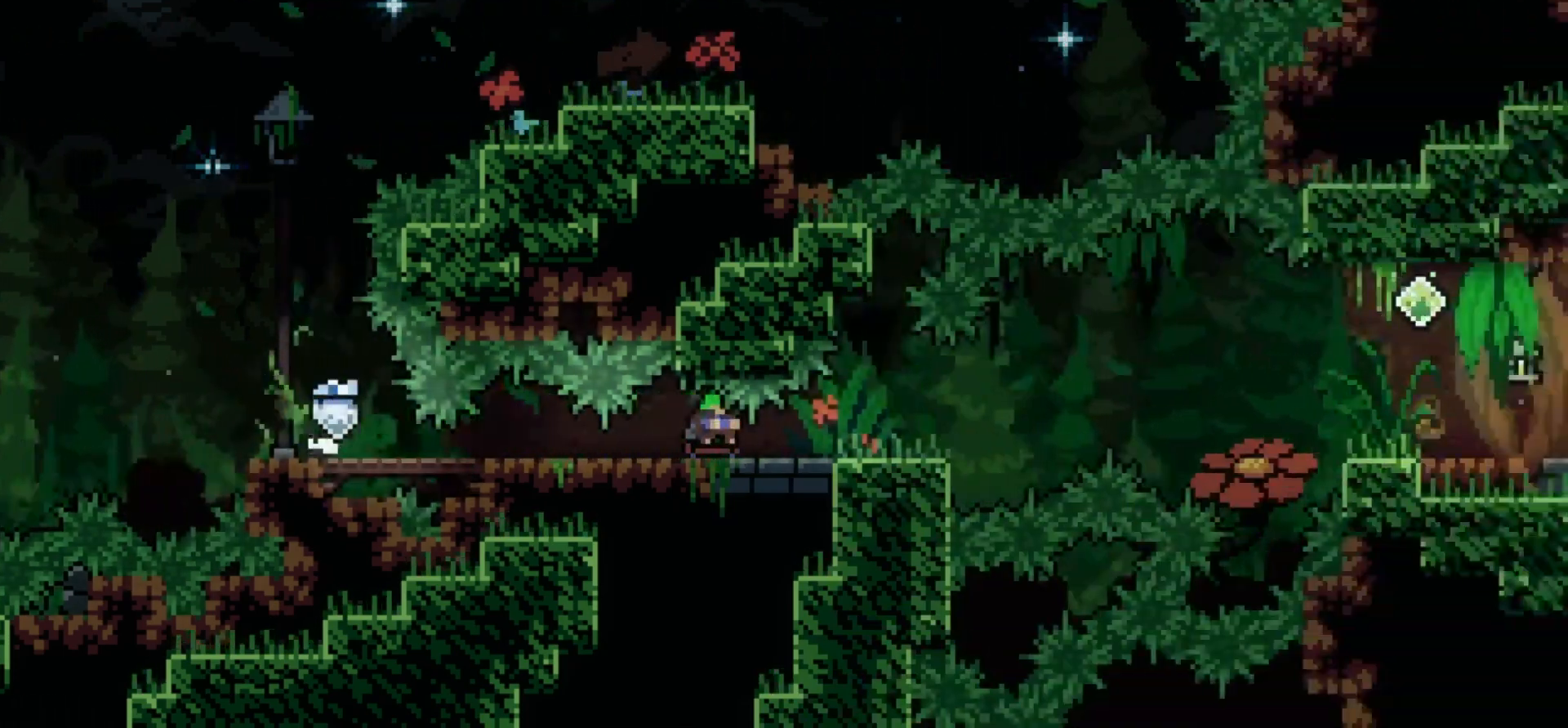
{"keys": ["d", "s"], "events": []}
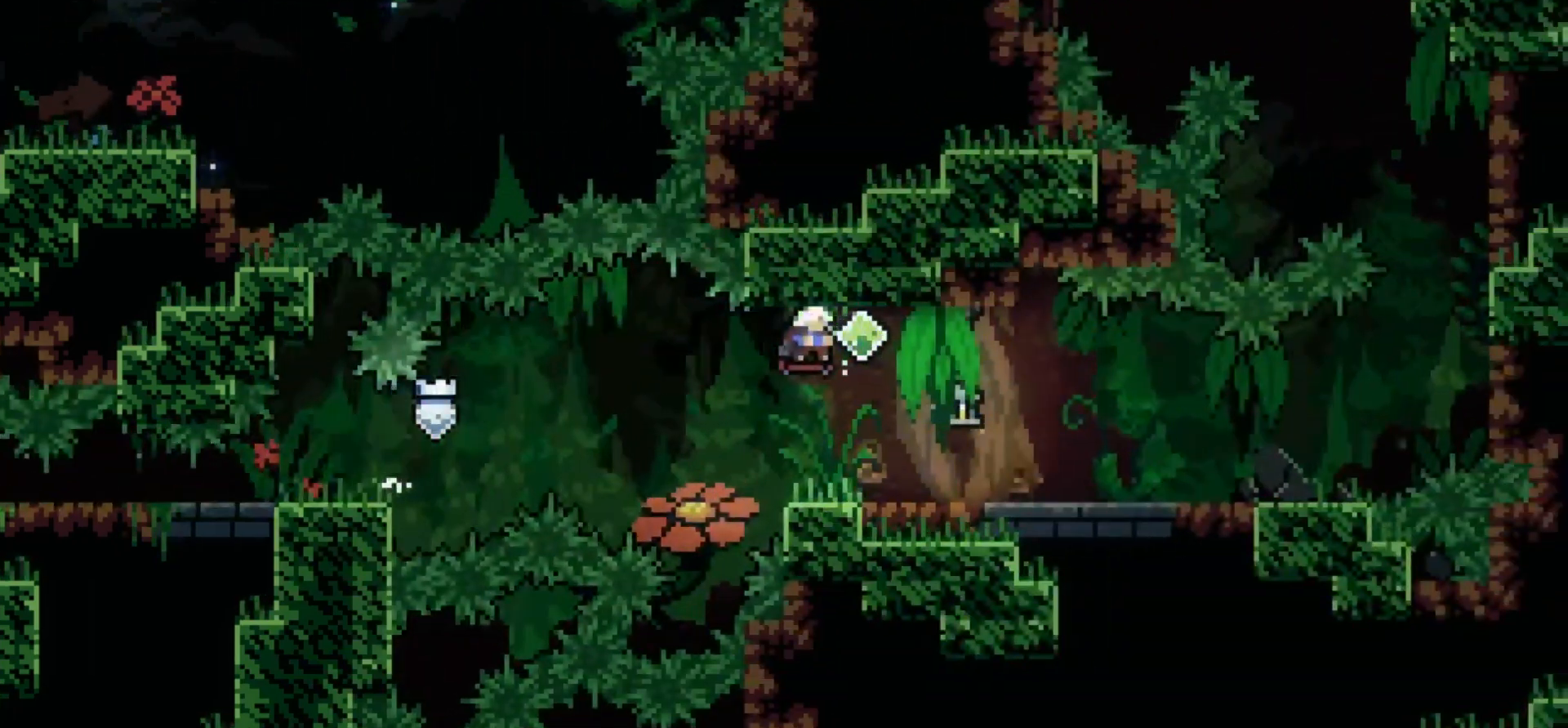
{"keys": ["d"], "events": [[150, "s", "up"]]}
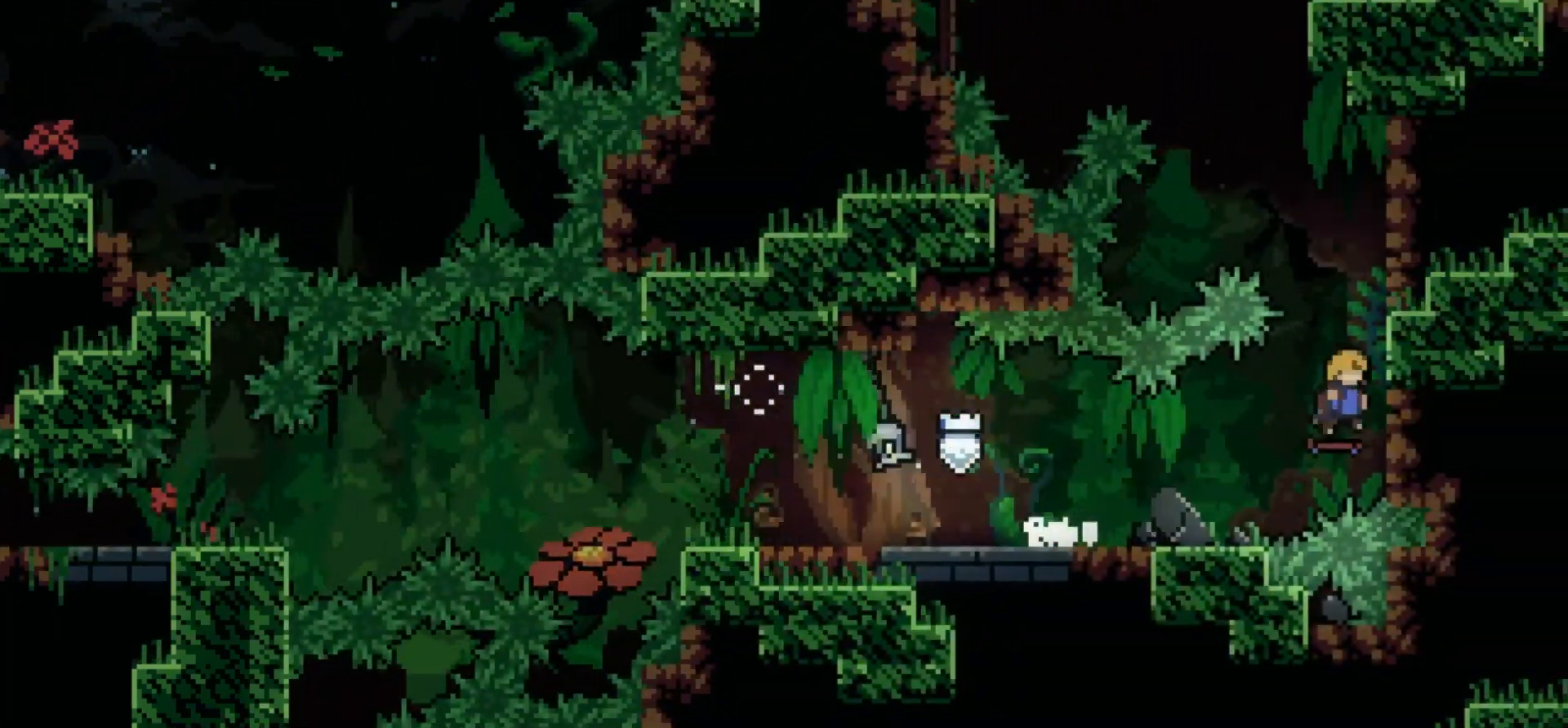
{"keys": ["a"], "events": [[100, "w", "down"], [117, "d", "up"], [250, "a", "down"], [283, "w", "up"]]}
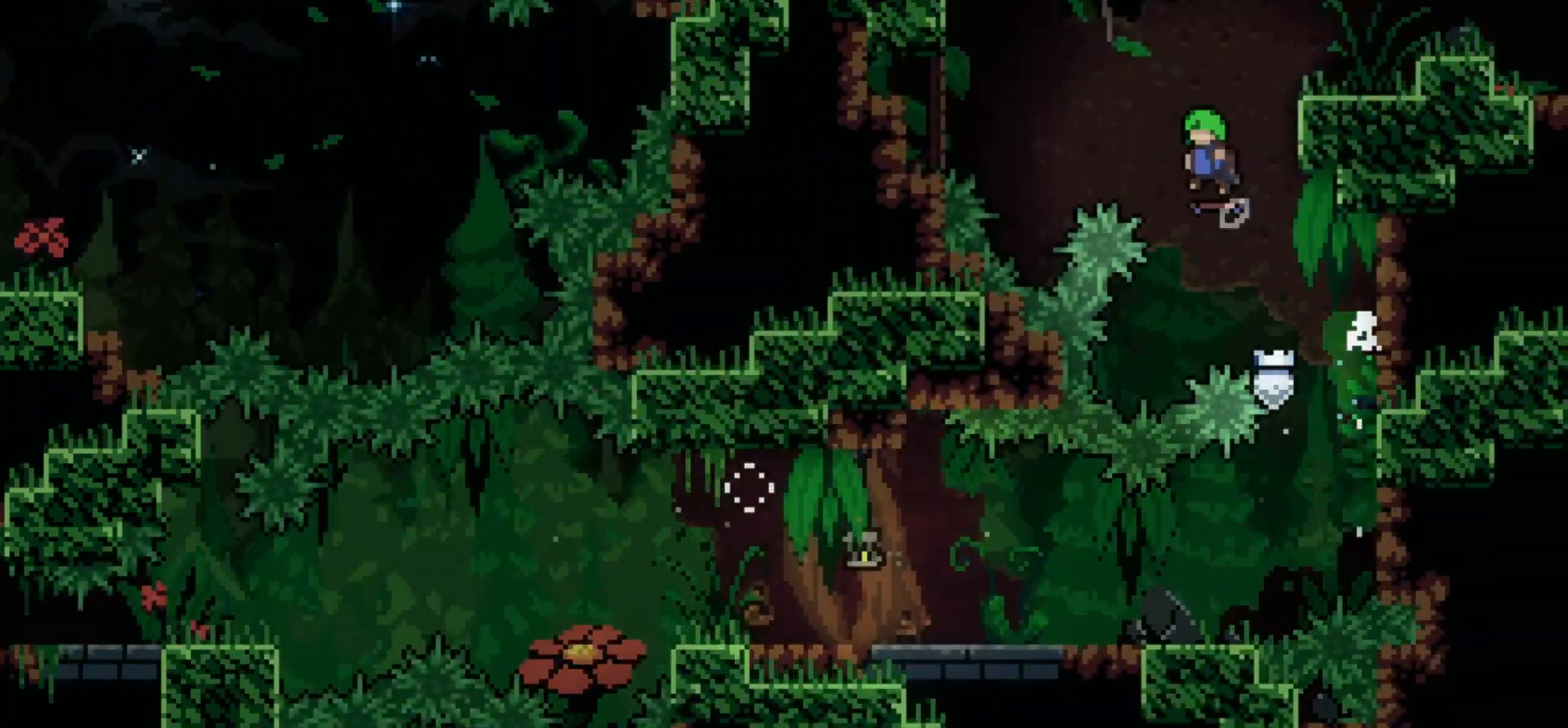
{"keys": ["d"], "events": [[283, "a", "up"], [283, "d", "down"]]}
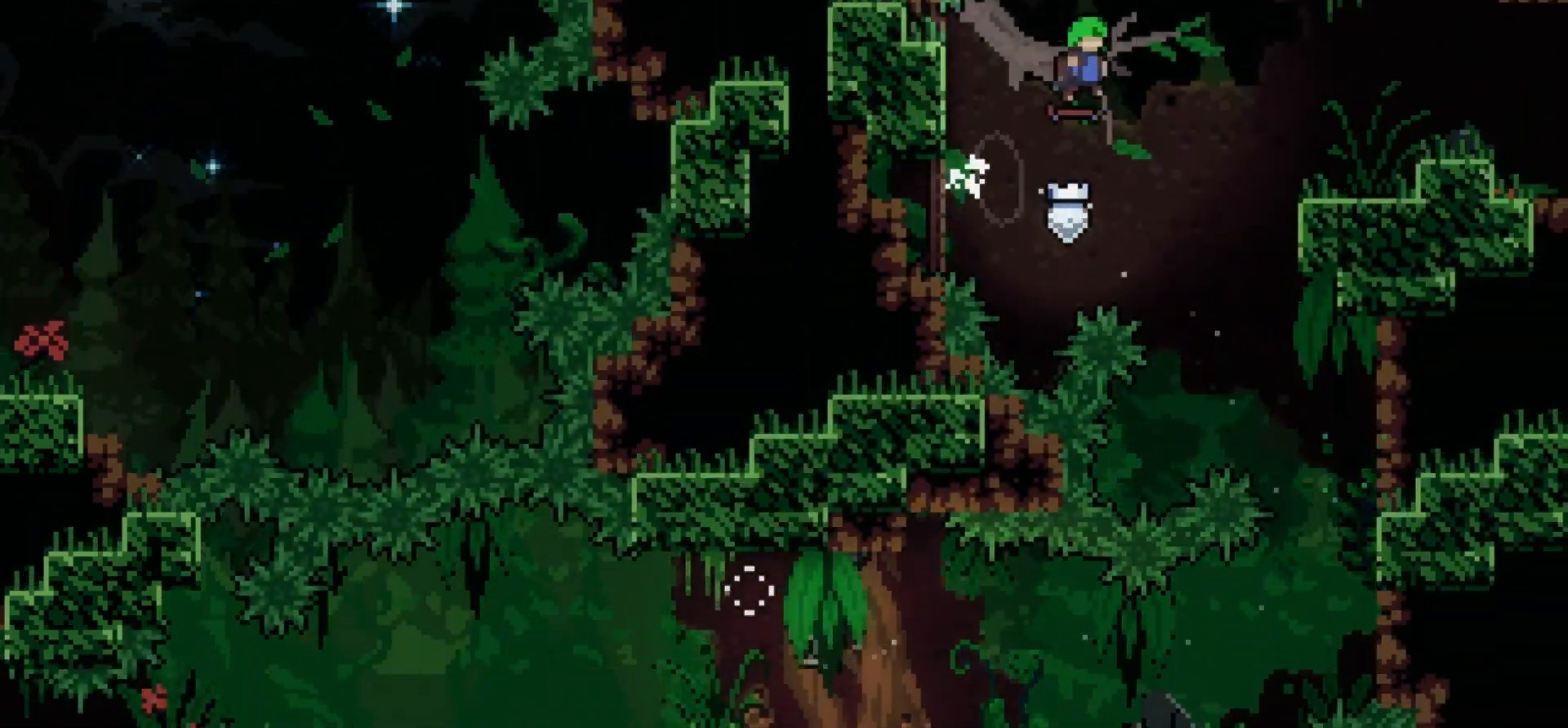
{"keys": ["d"], "events": []}
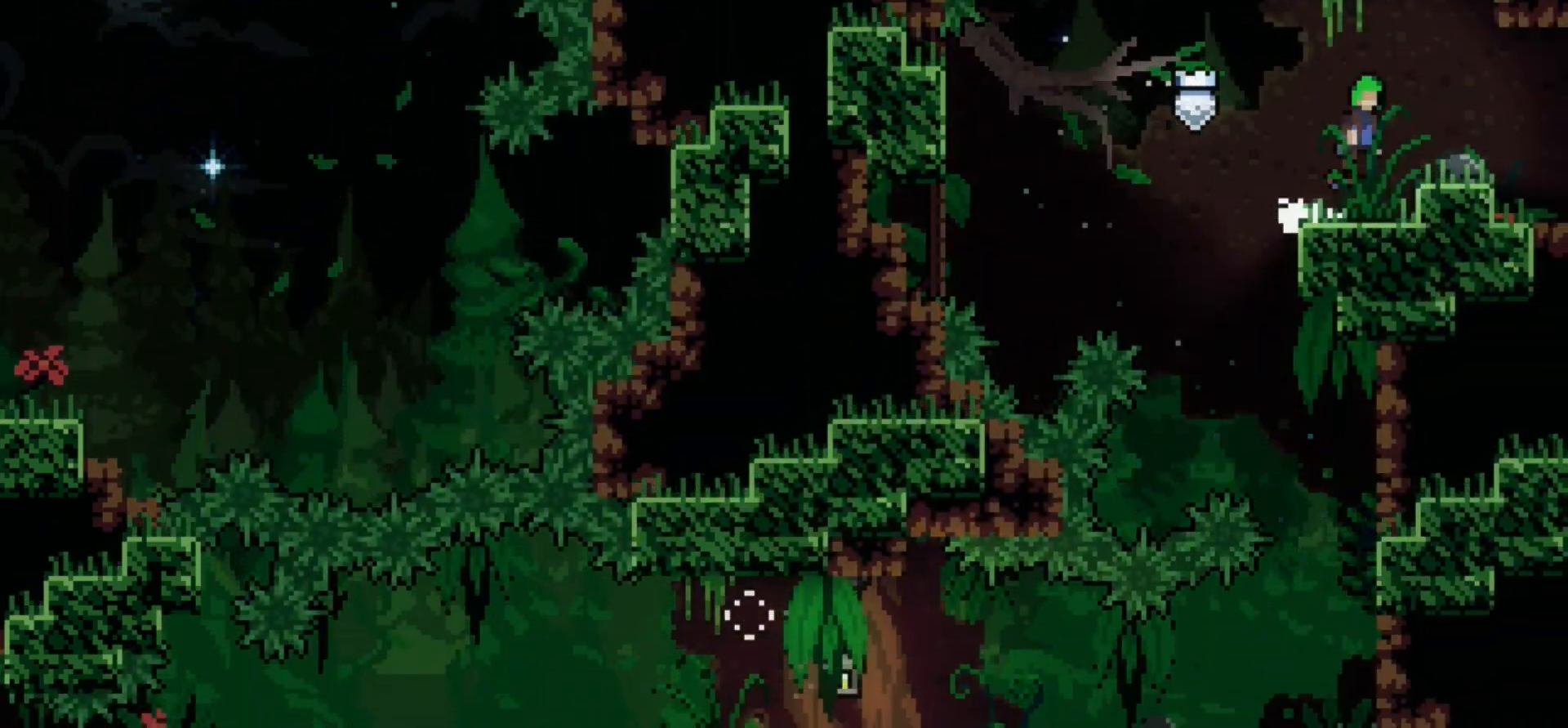
{"keys": ["d"], "events": []}
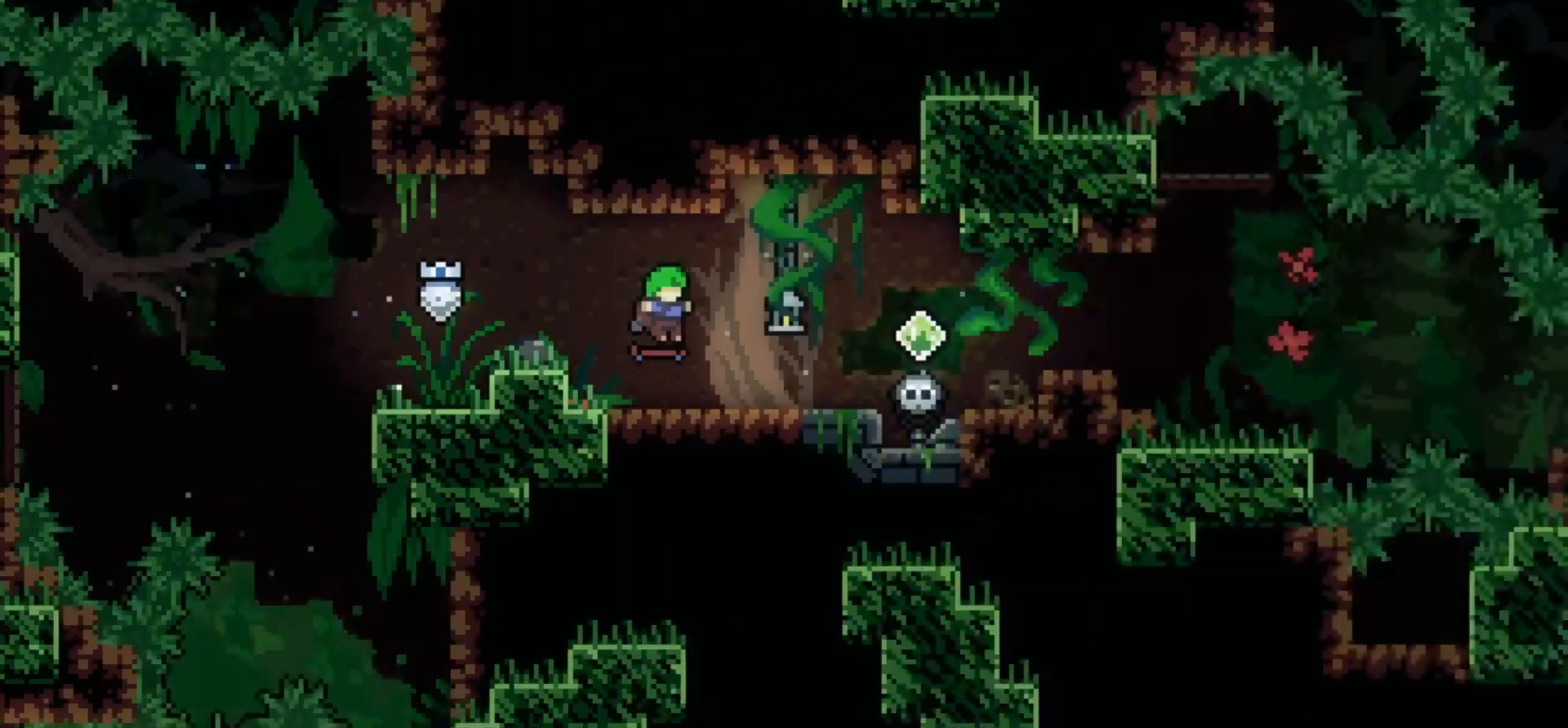
{"keys": ["d"], "events": []}
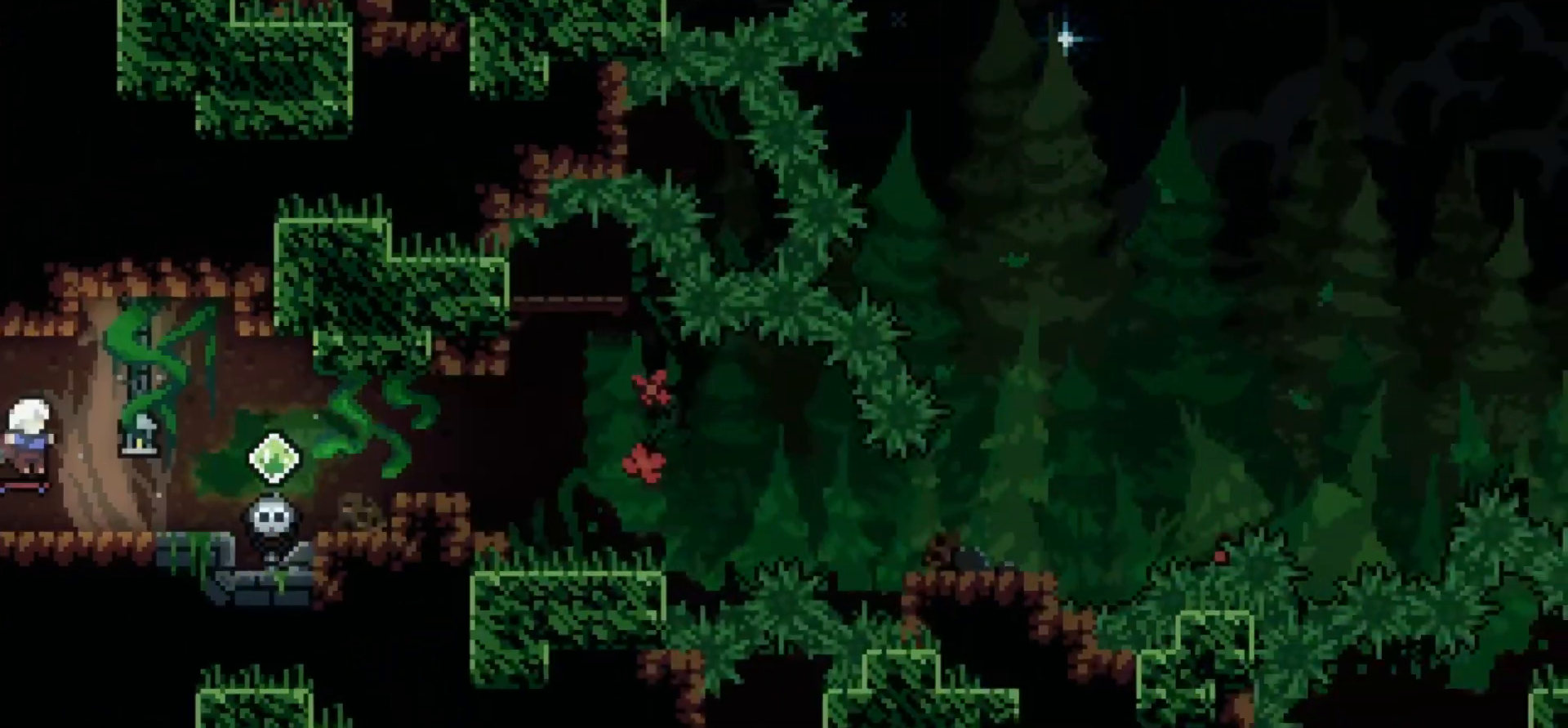
{"keys": ["d"], "events": []}
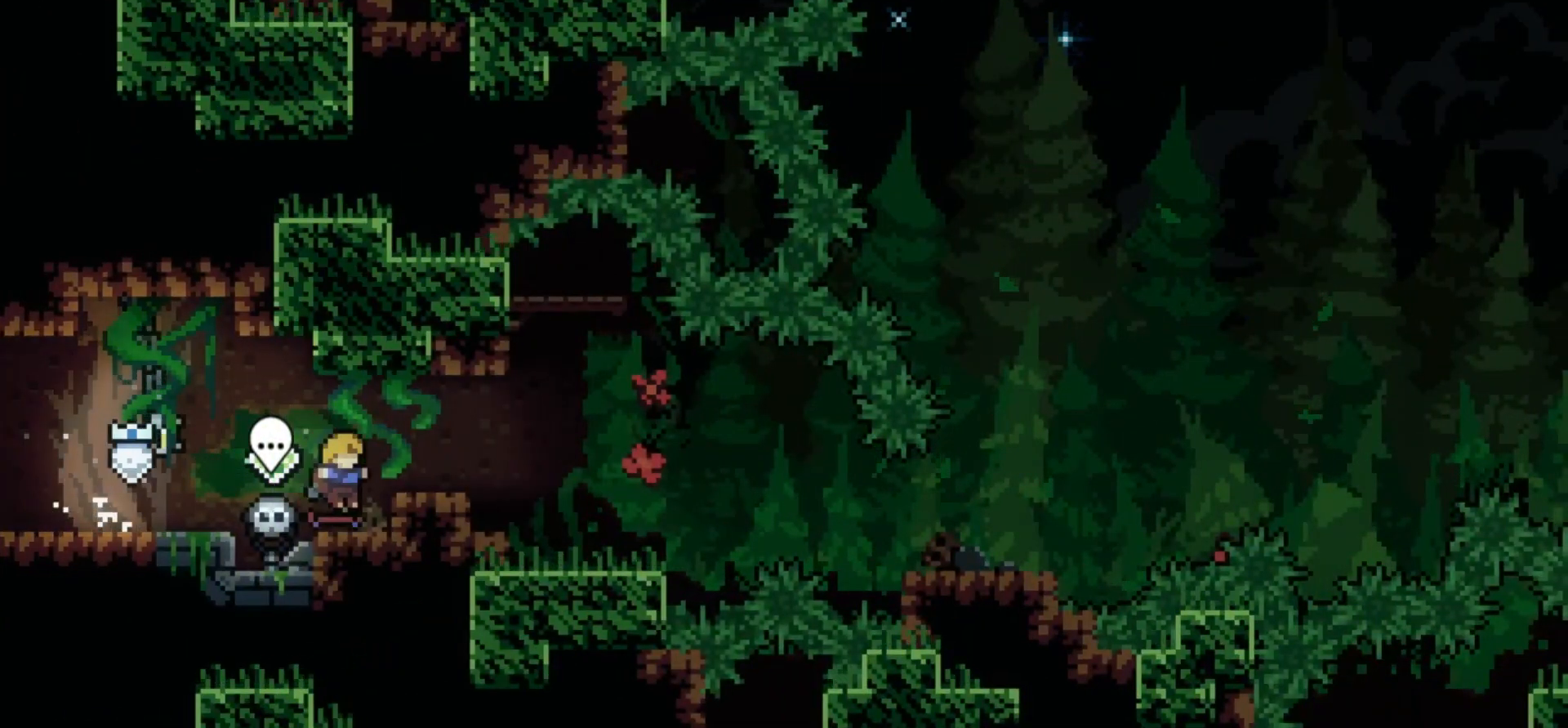
{"keys": ["d"], "events": []}
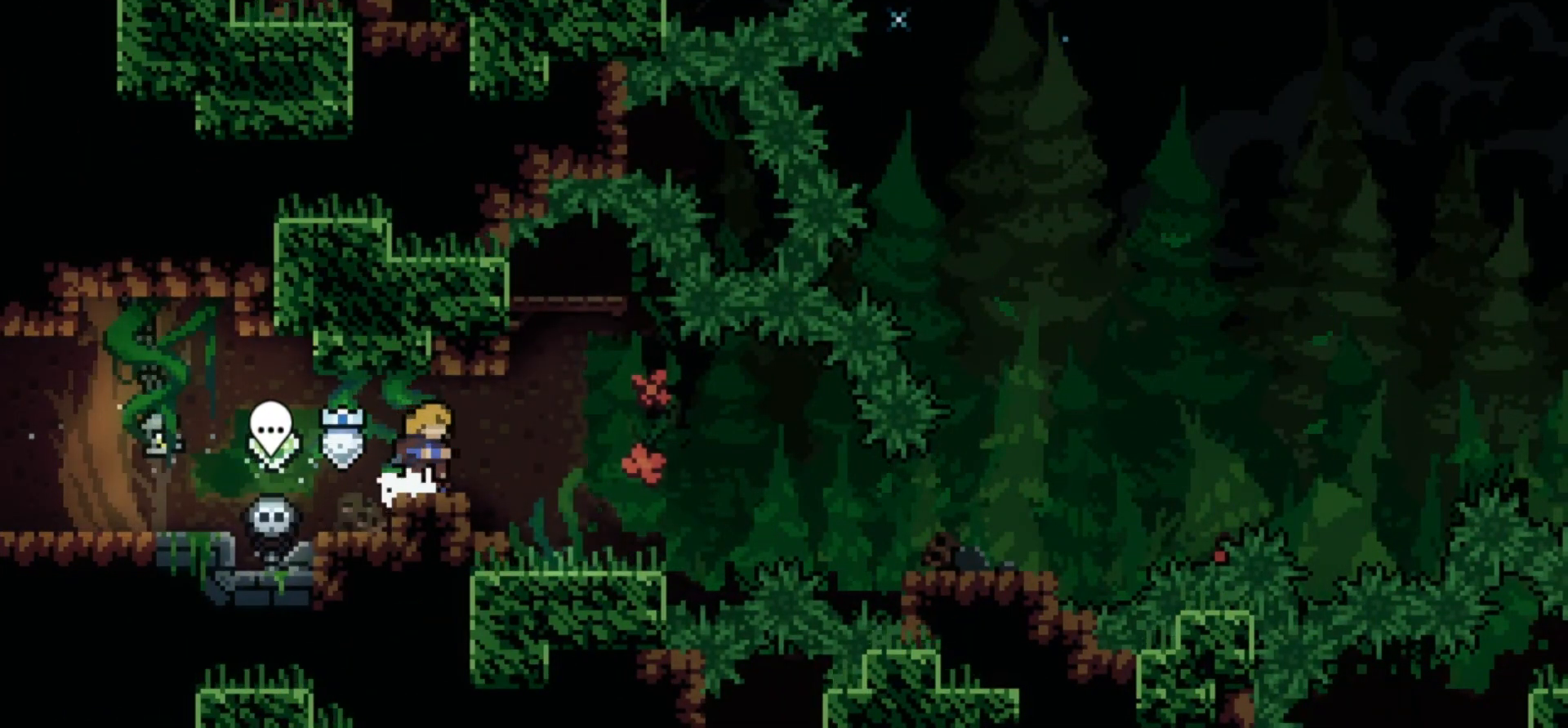
{"keys": ["d", "s"], "events": [[350, "s", "down"]]}
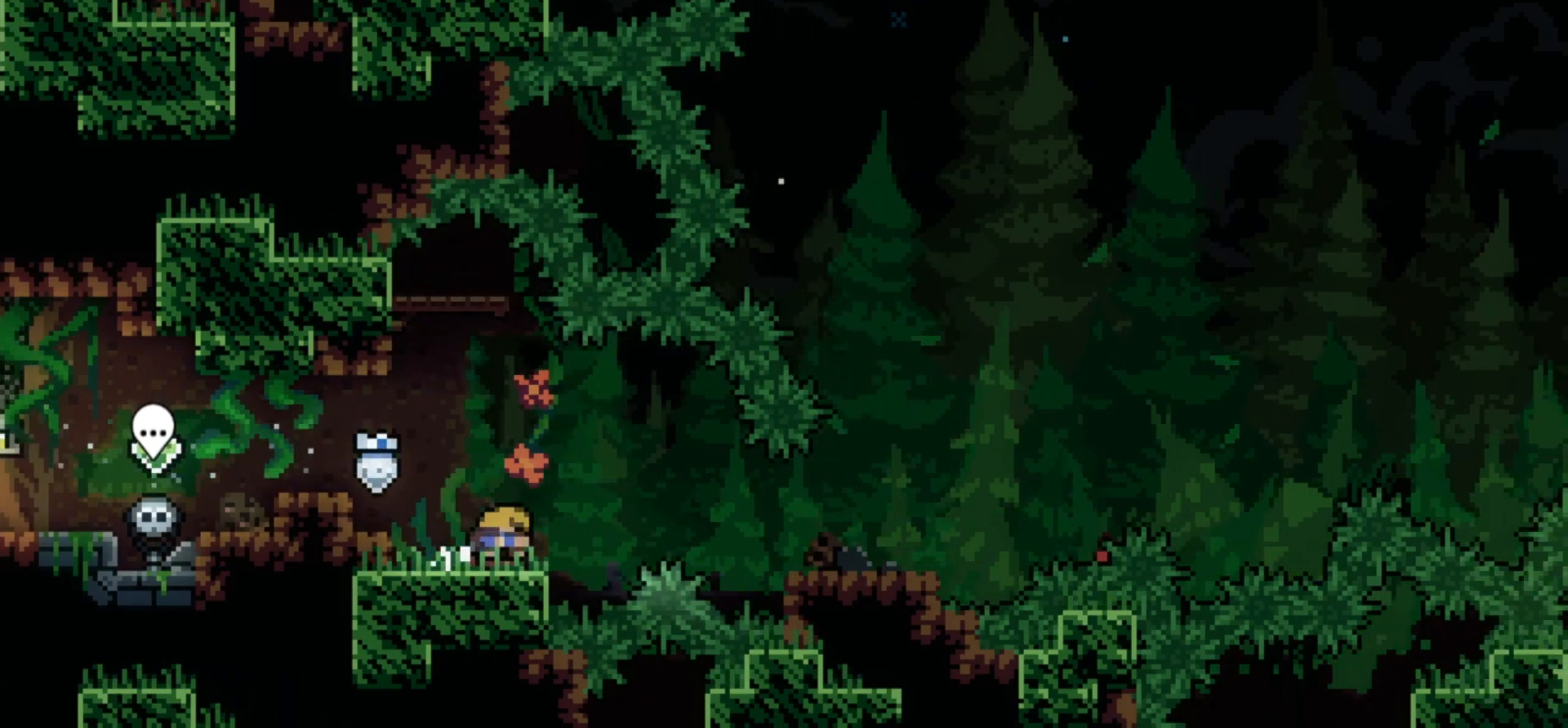
{"keys": ["d"], "events": [[283, "s", "up"]]}
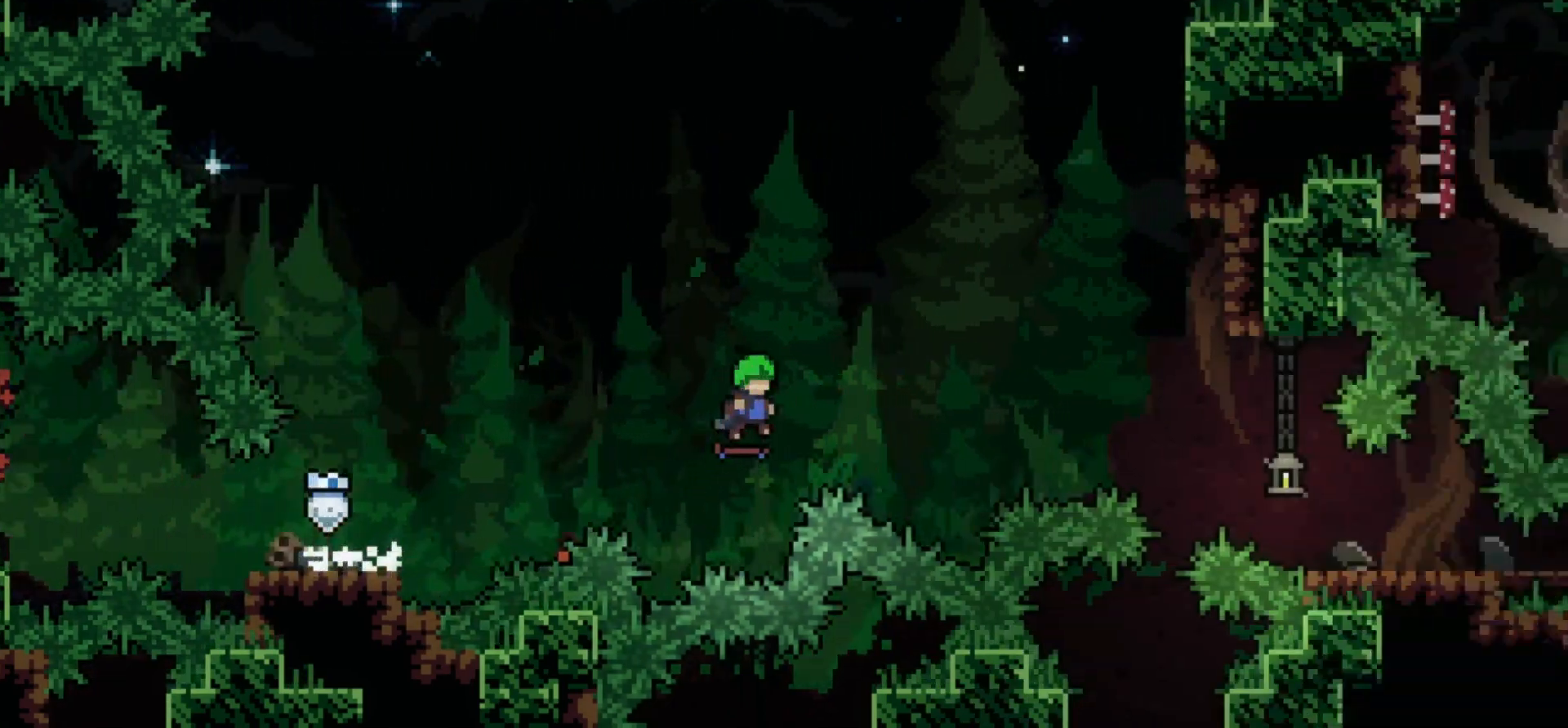
{"keys": ["d", "s"], "events": [[350, "s", "down"]]}
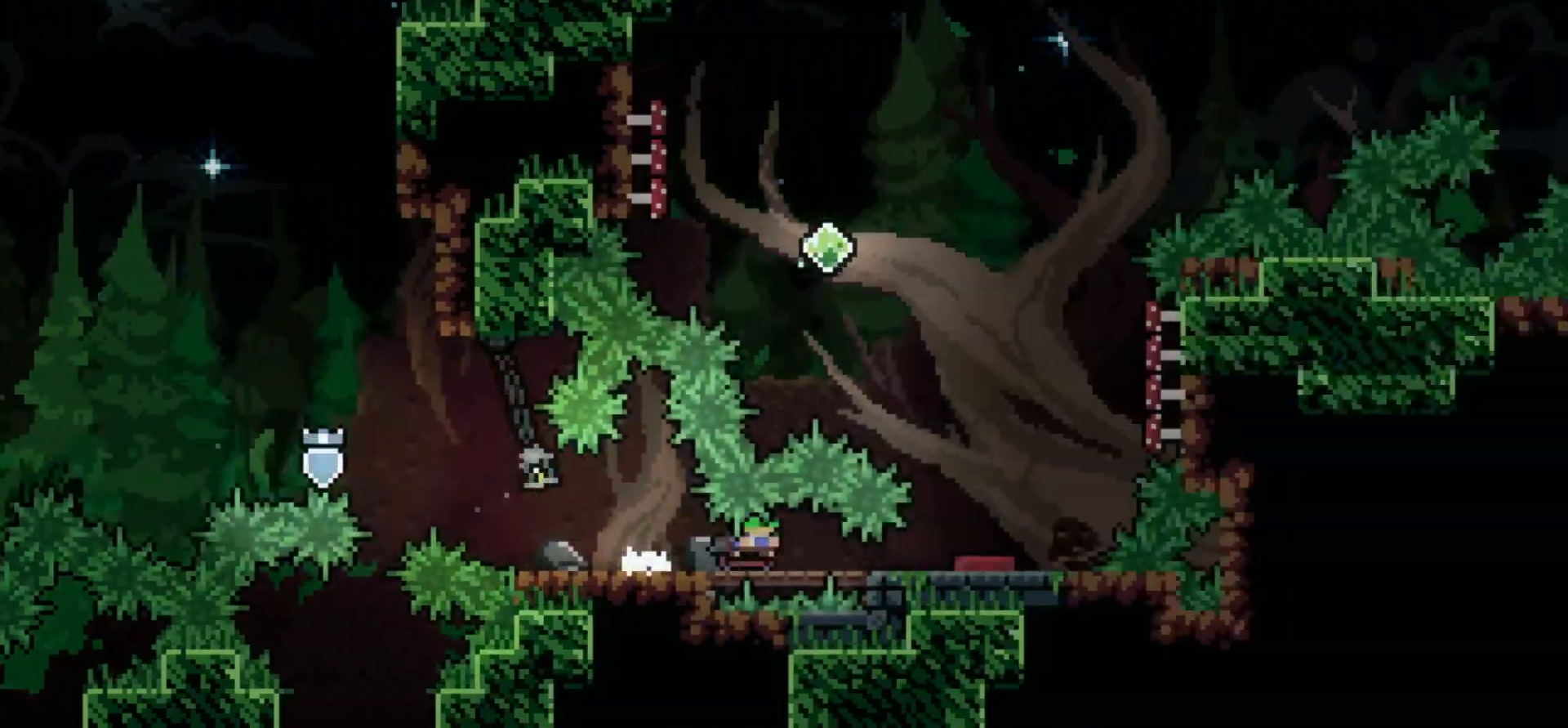
{"keys": ["a", "w"], "events": [[300, "s", "up"], [333, "d", "up"], [367, "a", "down"], [417, "w", "down"]]}
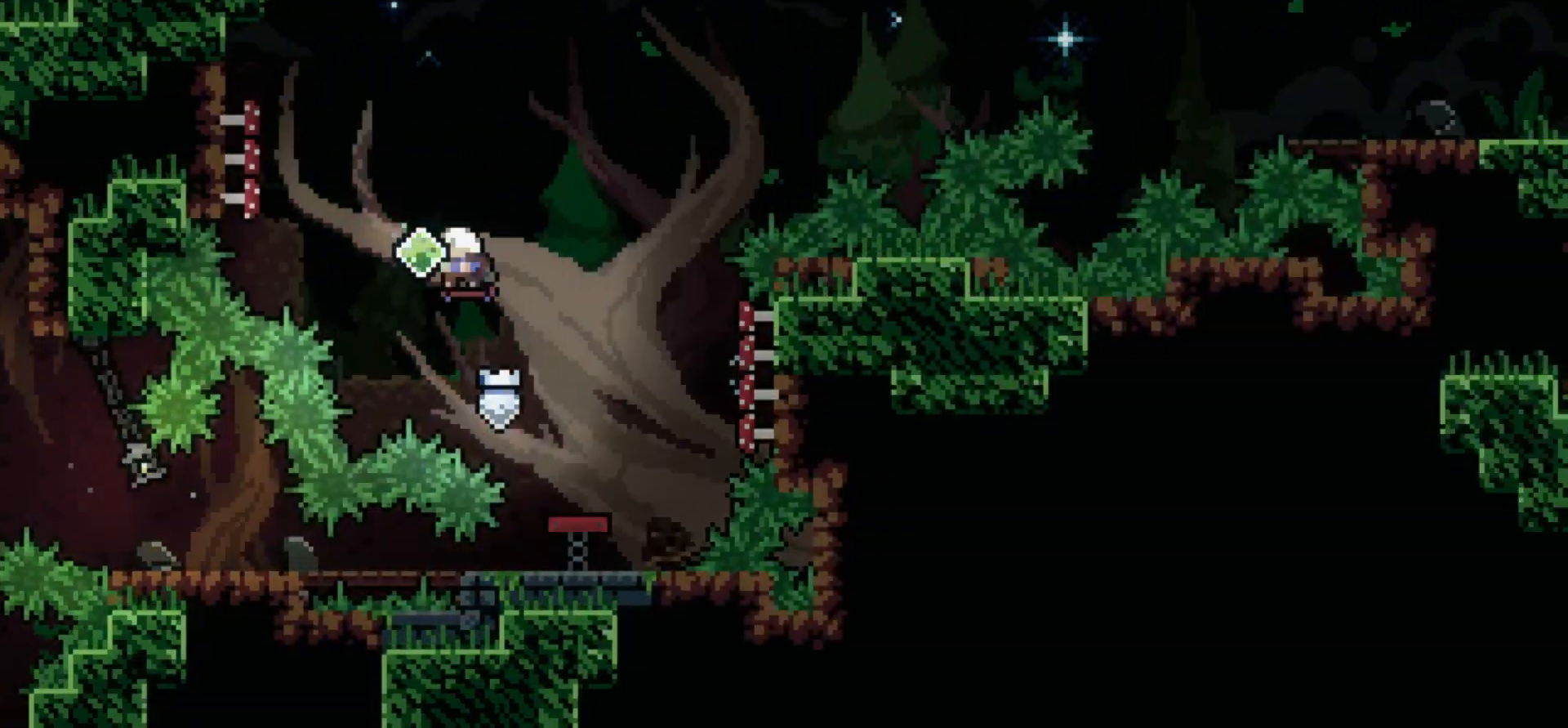
{"keys": ["d"], "events": [[200, "a", "up"], [200, "d", "down"], [200, "w", "up"]]}
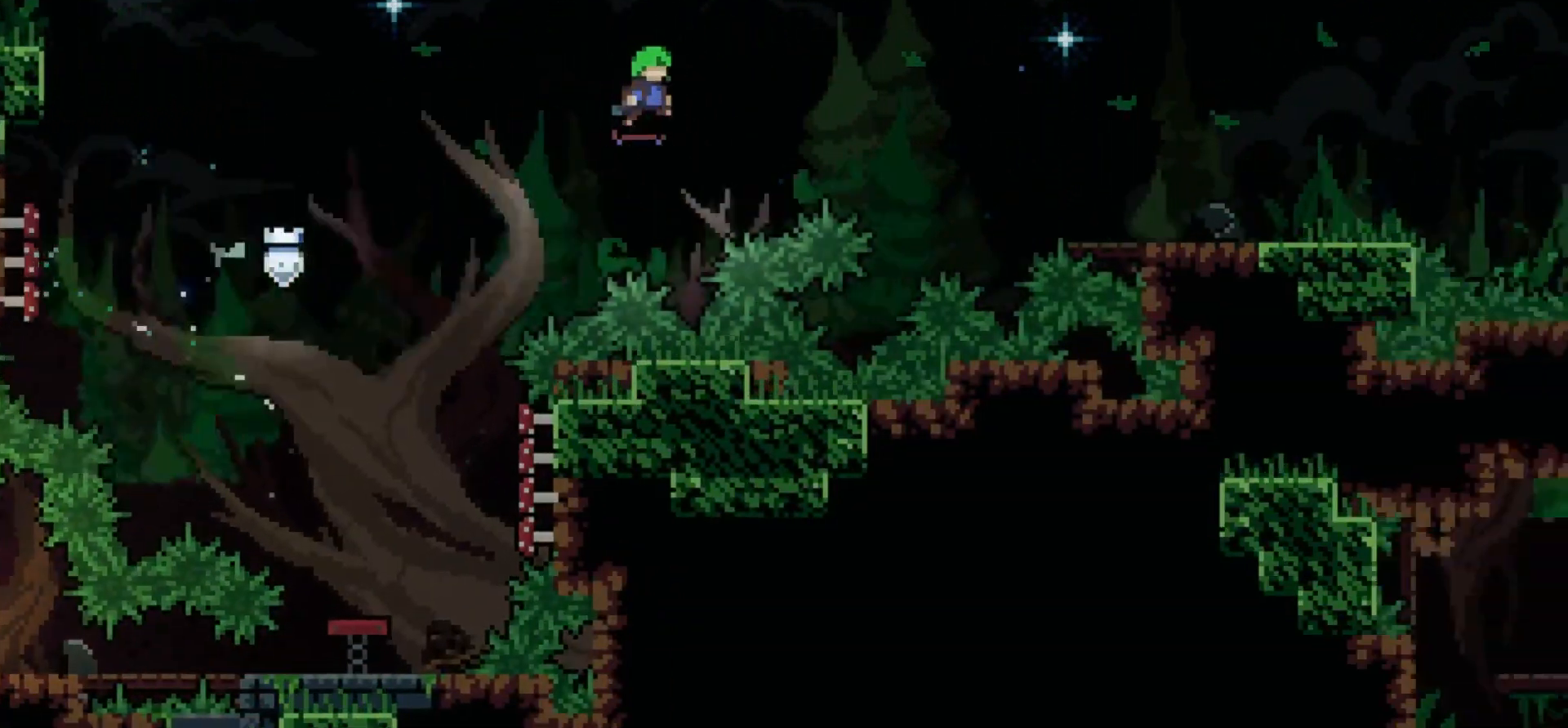
{"keys": ["d"], "events": []}
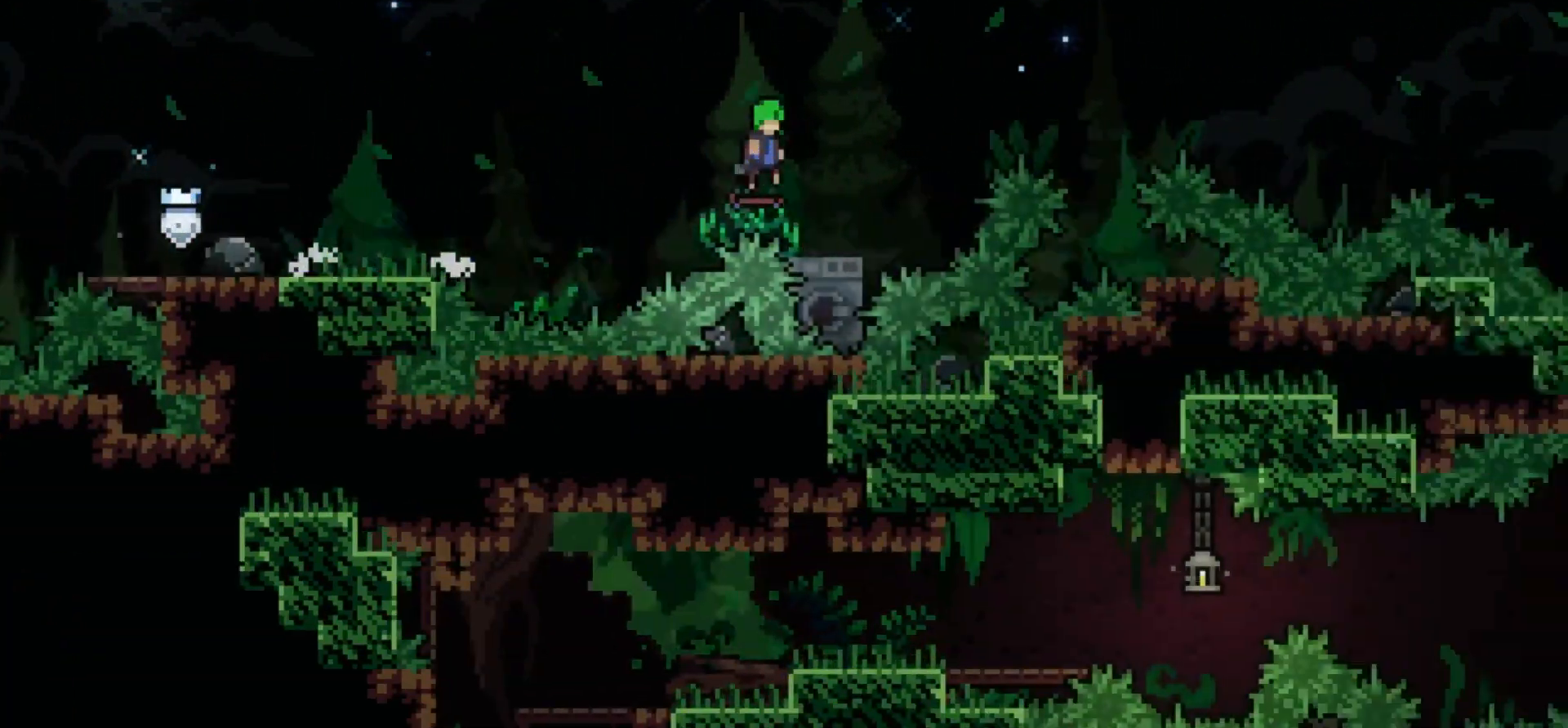
{"keys": ["d"], "events": []}
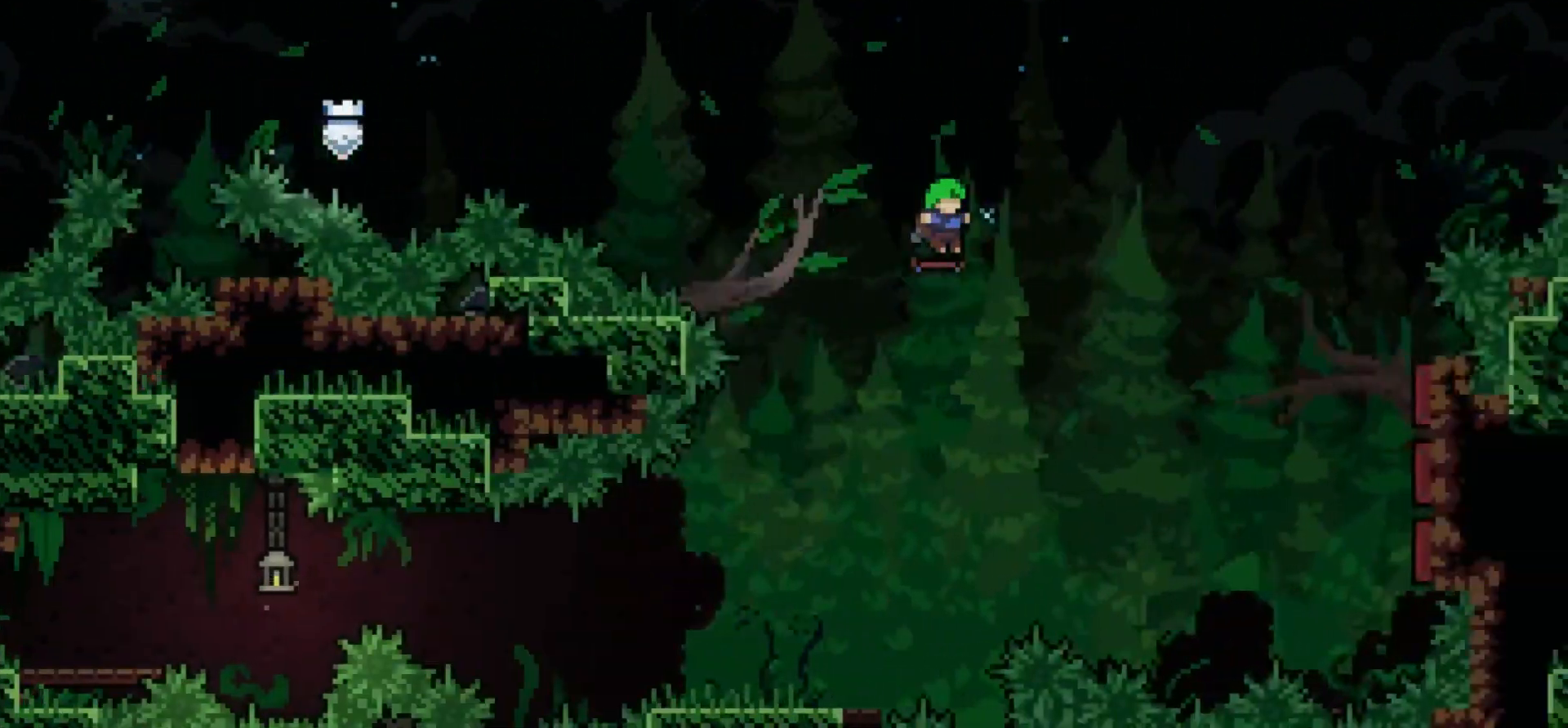
{"keys": ["a"], "events": [[250, "a", "down"], [250, "d", "up"]]}
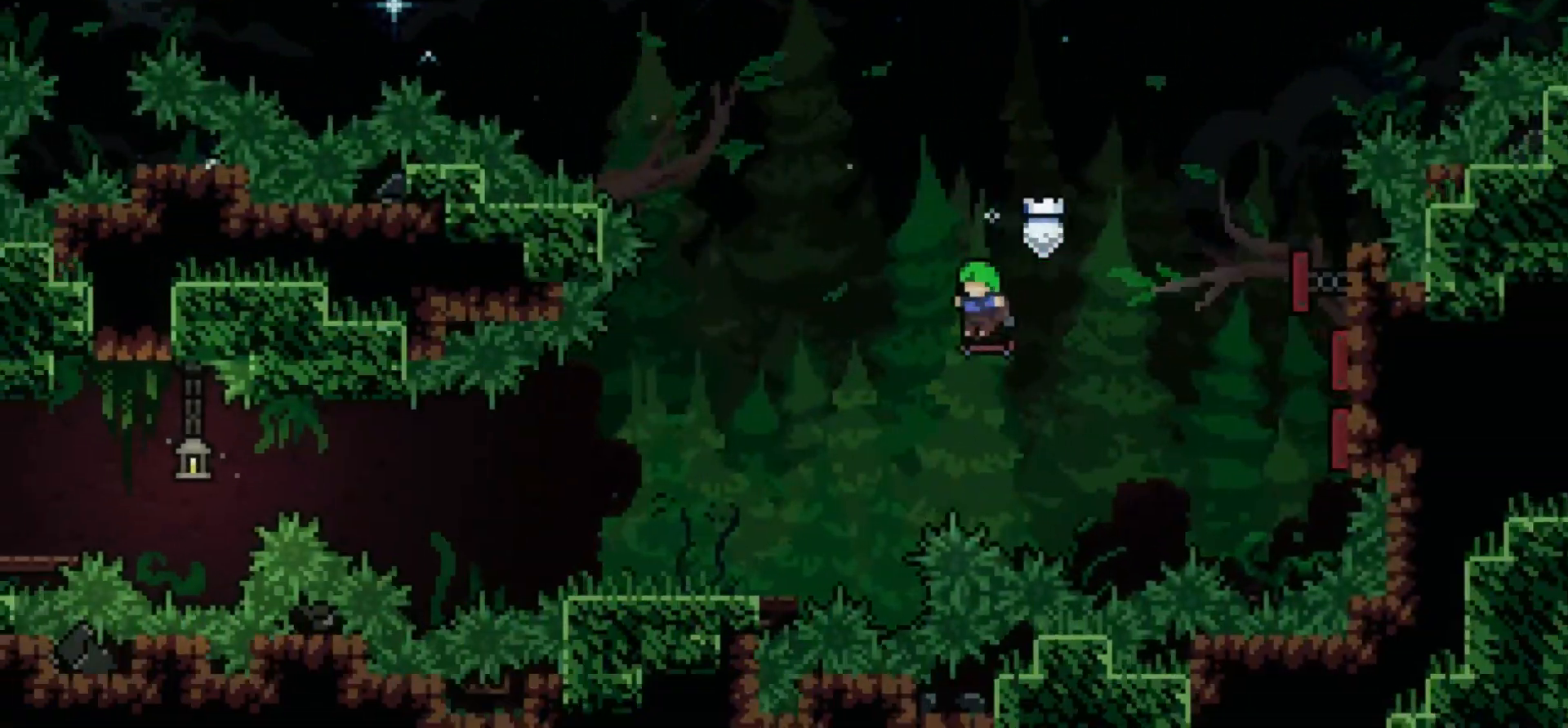
{"keys": ["a"], "events": []}